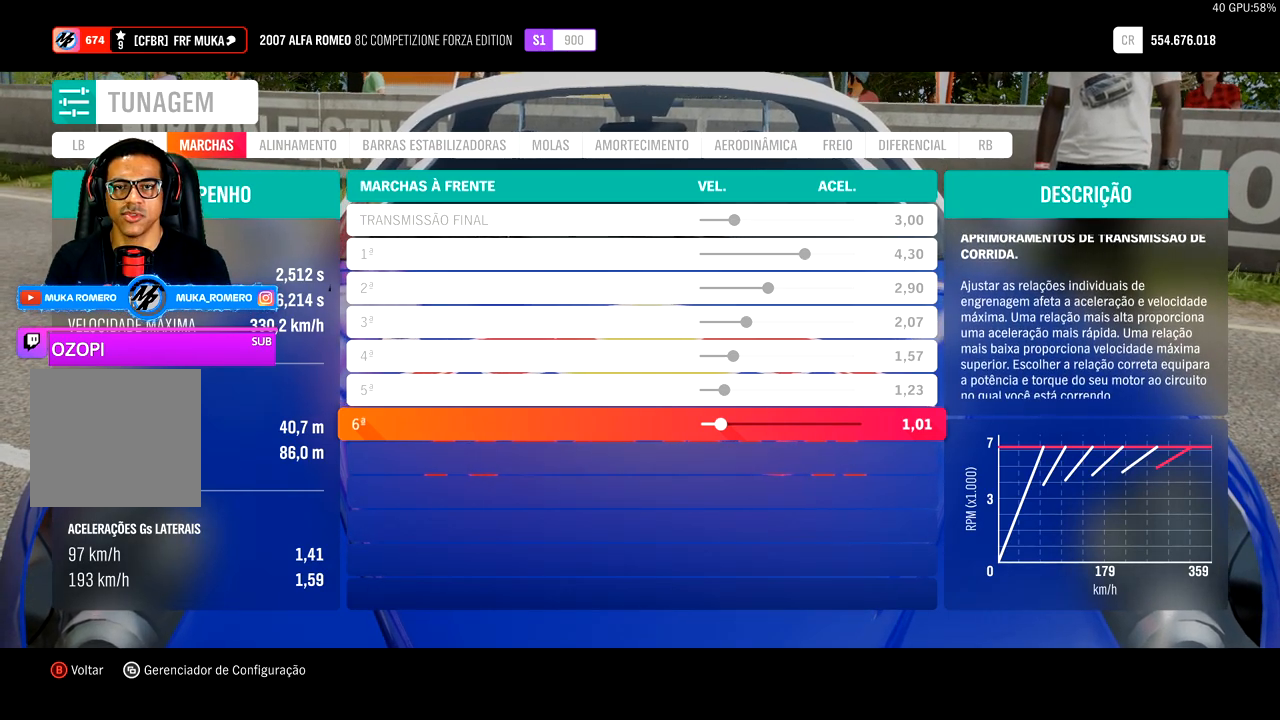
Gameplay with a controller (Xbox layout); each line is a JSON object with the inputs held at the frame after it (dt_ms = milliseconds from this image to that frame). "events" lists button and stick changes between this image and that frame as [ms after this image, input, new state], when the widget could be followed in between.
{"dt_ms": 500, "buttons": [], "left_stick": "center", "right_stick": "center", "events": [[183, "B", "down"], [300, "B", "up"]]}
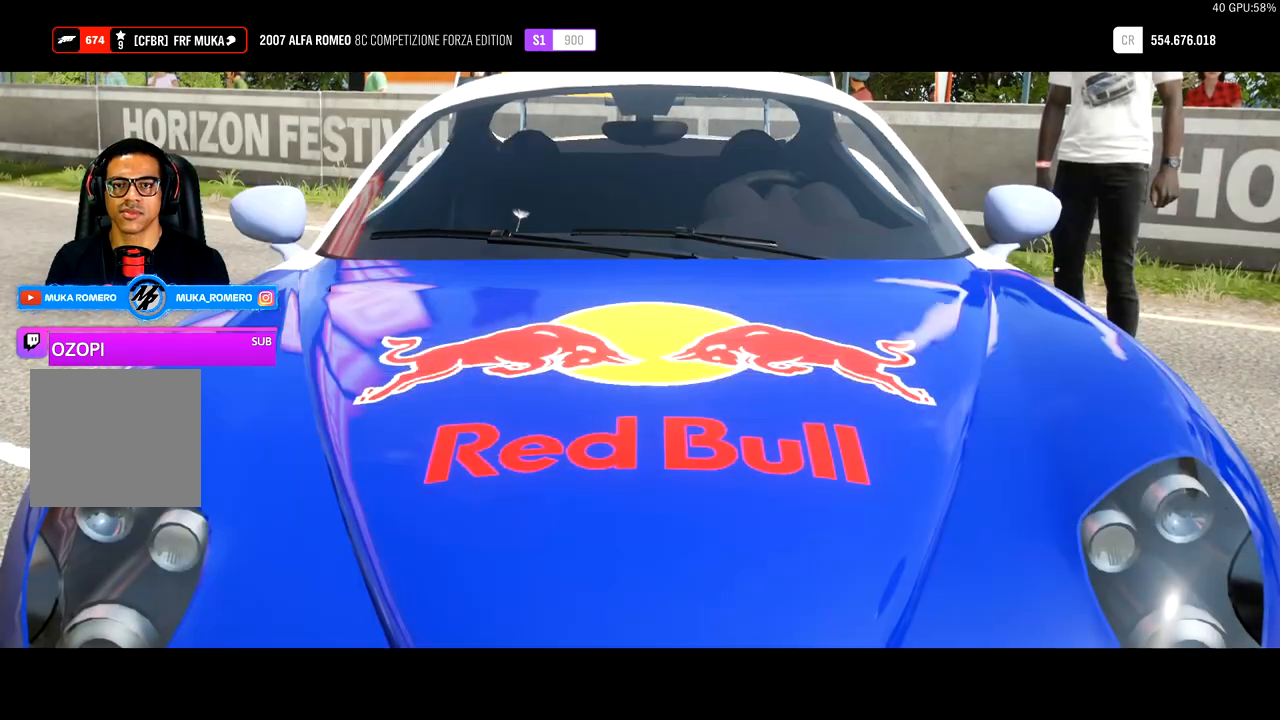
{"dt_ms": 500, "buttons": ["R2"], "left_stick": "center", "right_stick": "center", "events": [[100, "R2", "down"]]}
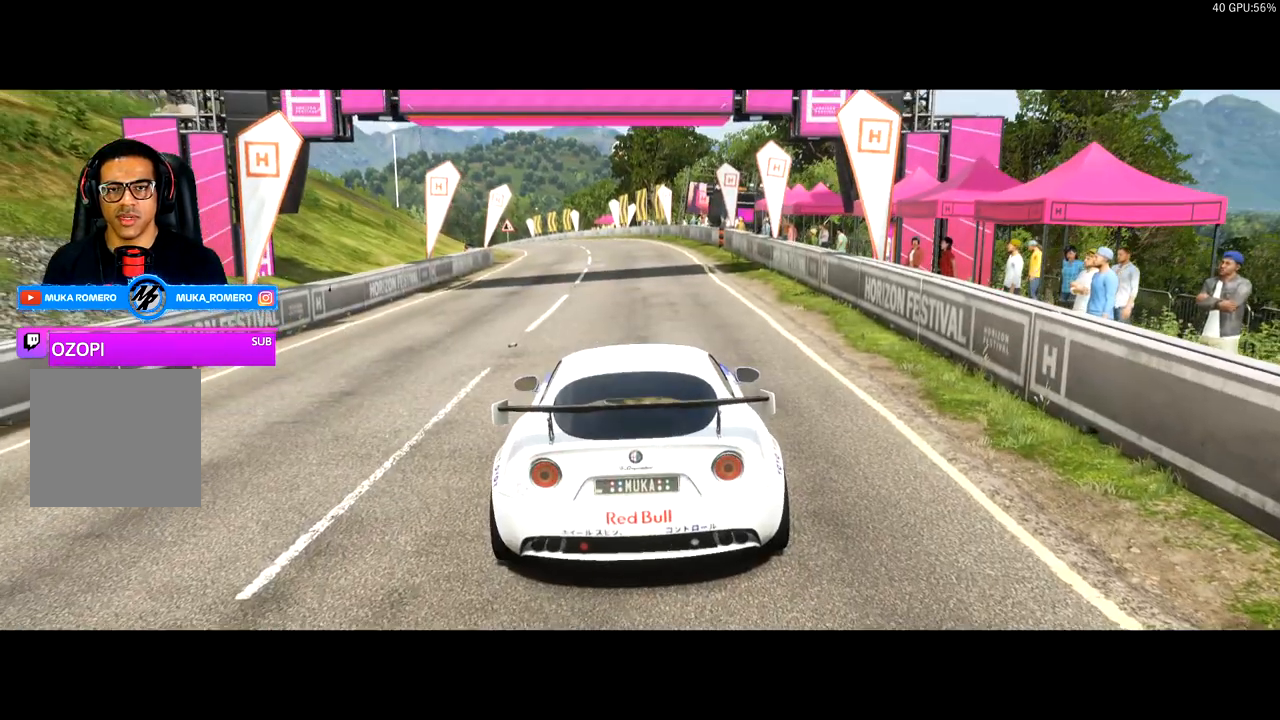
{"dt_ms": 500, "buttons": ["R2"], "left_stick": "center", "right_stick": "center", "events": []}
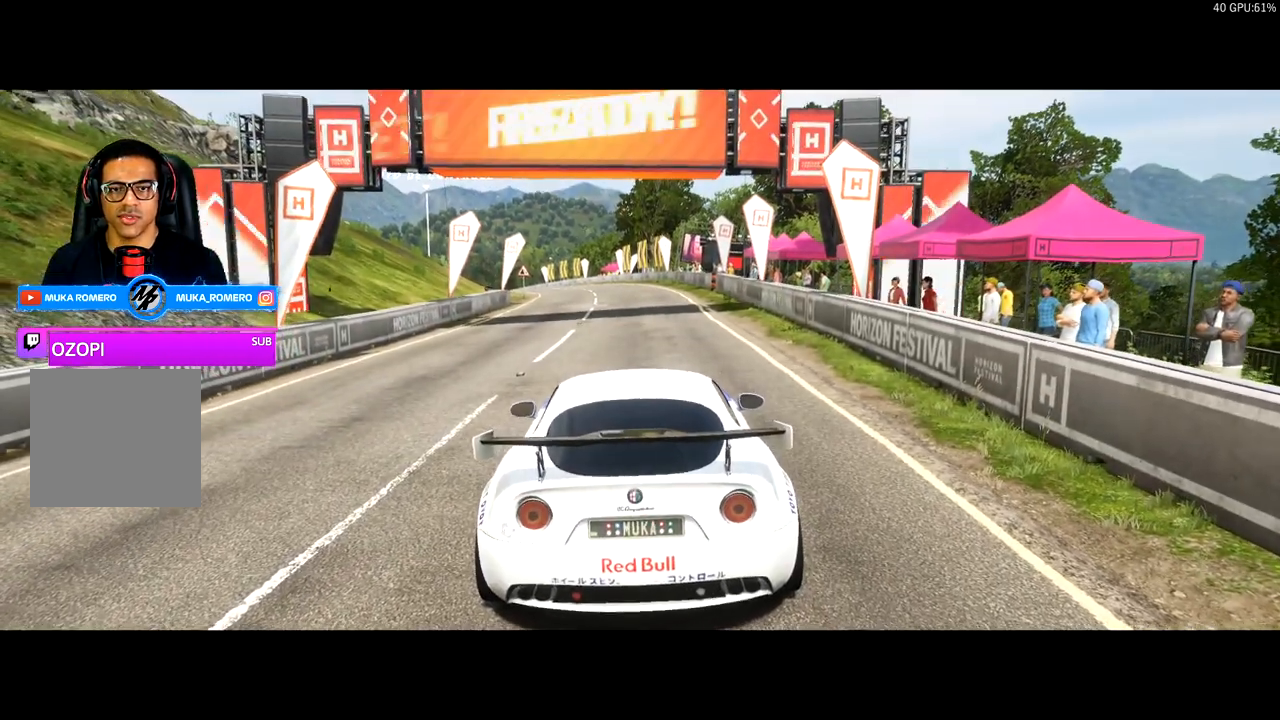
{"dt_ms": 500, "buttons": ["R2"], "left_stick": "center", "right_stick": "center", "events": []}
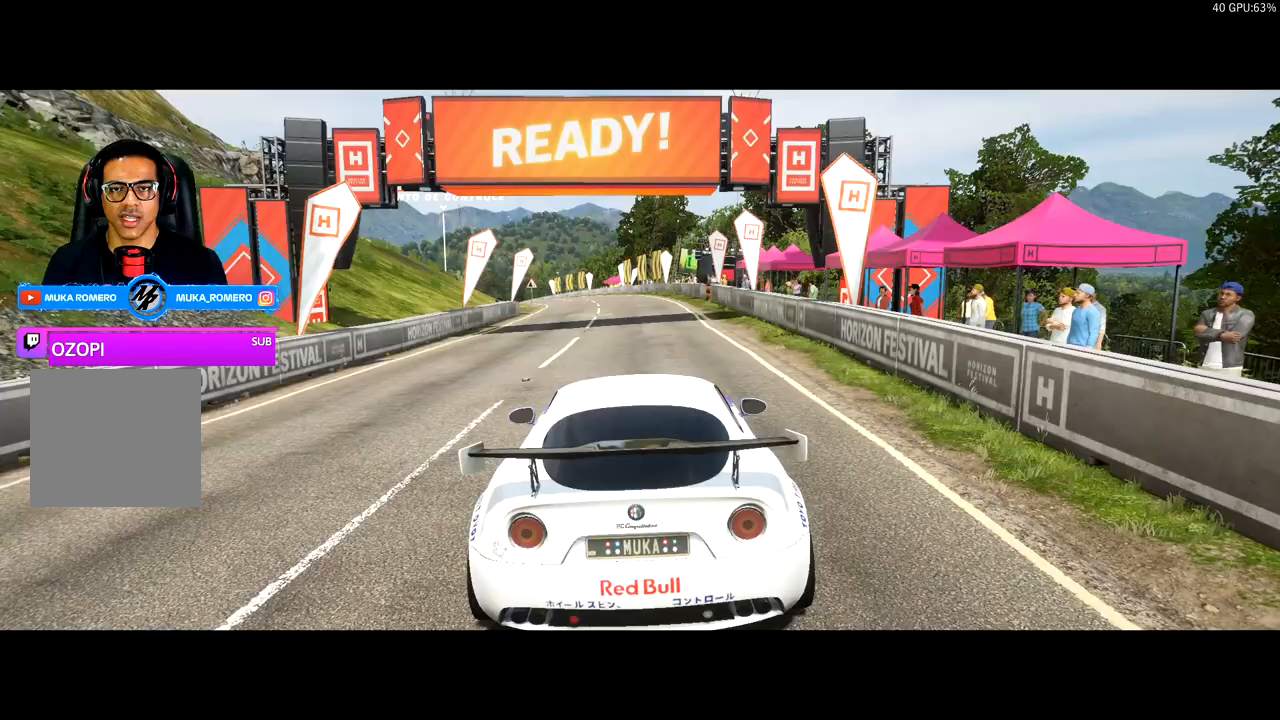
{"dt_ms": 500, "buttons": ["R2"], "left_stick": "center", "right_stick": "center", "events": []}
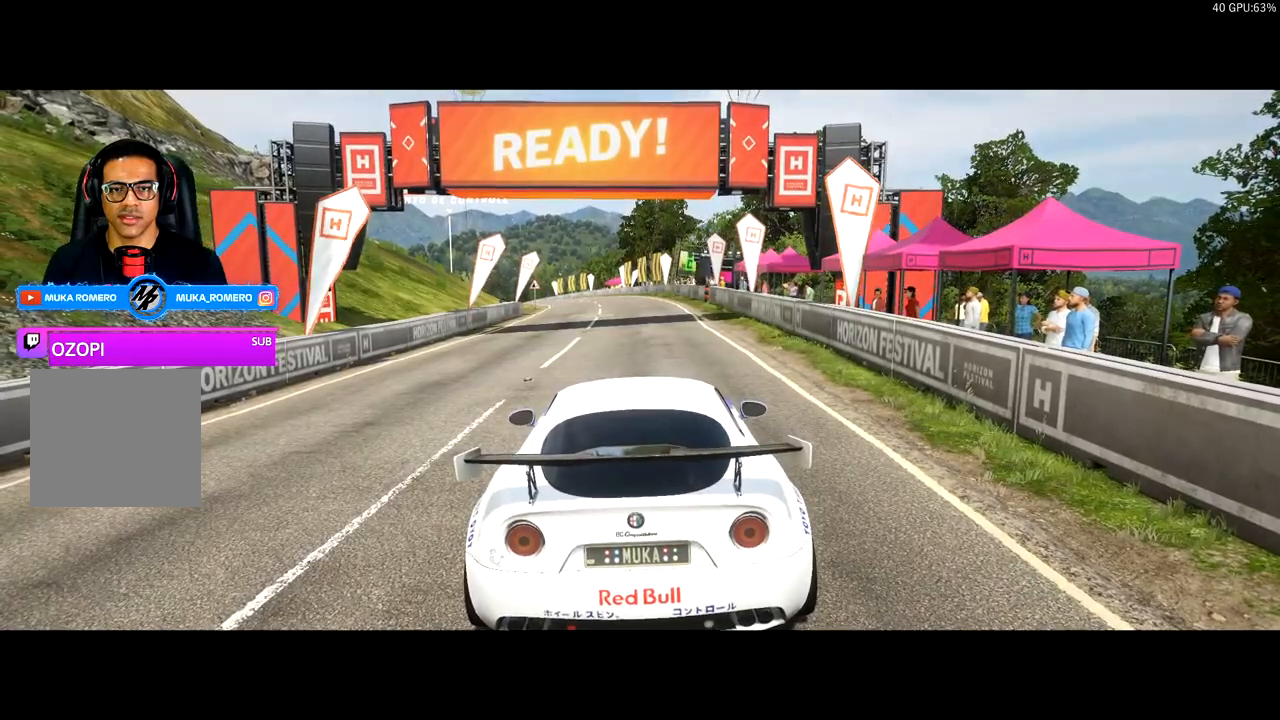
{"dt_ms": 500, "buttons": ["R2"], "left_stick": "right", "right_stick": "center", "events": [[483, "left_stick", "right"]]}
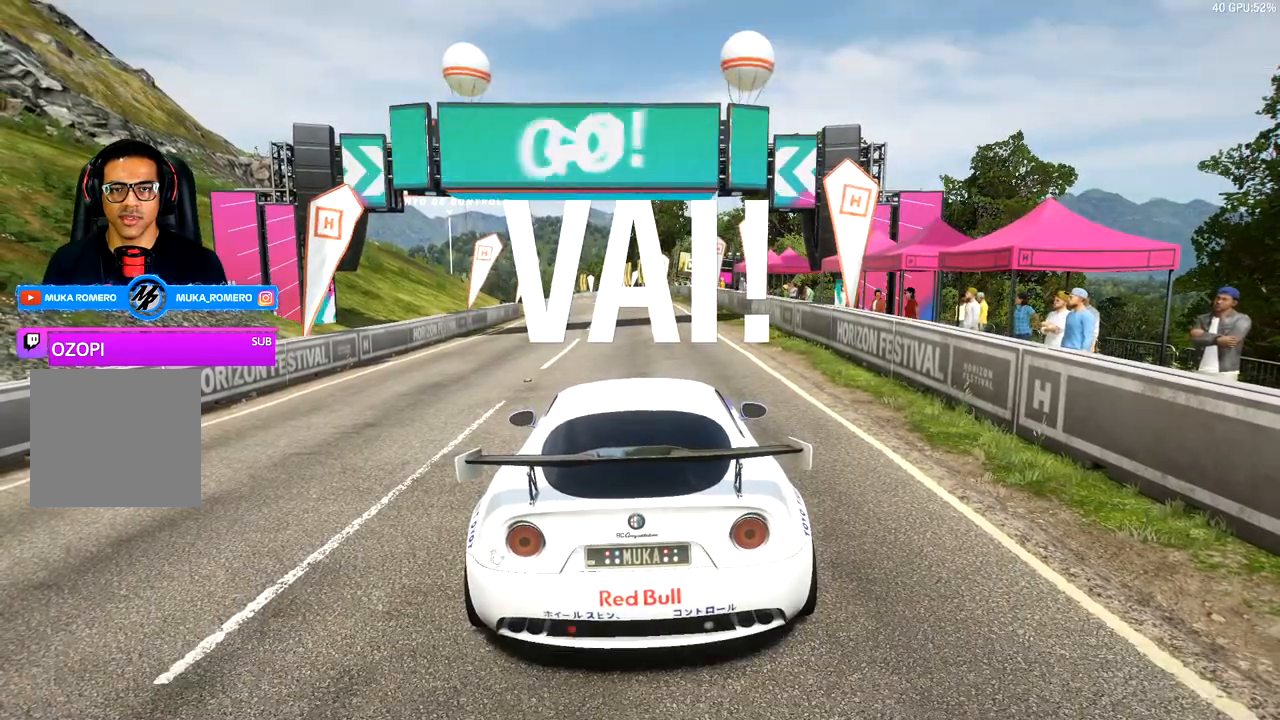
{"dt_ms": 500, "buttons": ["R2"], "left_stick": "center", "right_stick": "center", "events": [[183, "left_stick", "center"]]}
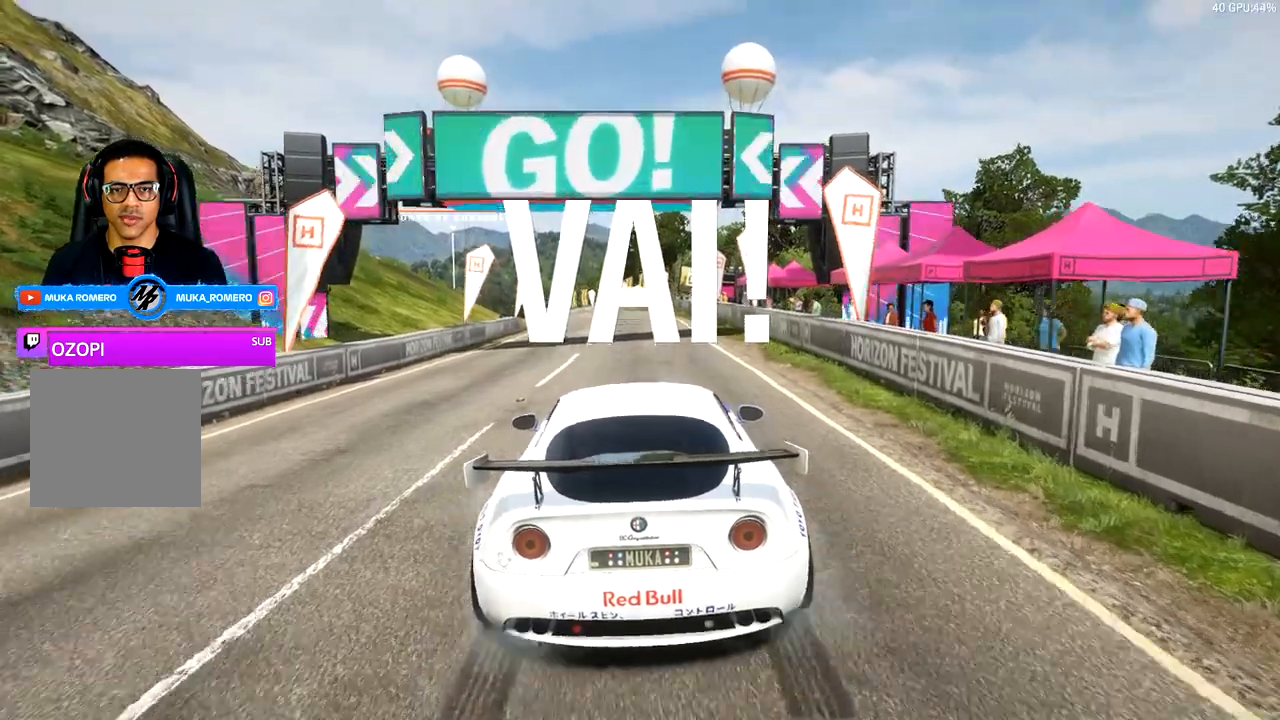
{"dt_ms": 500, "buttons": ["R2"], "left_stick": "center", "right_stick": "center", "events": []}
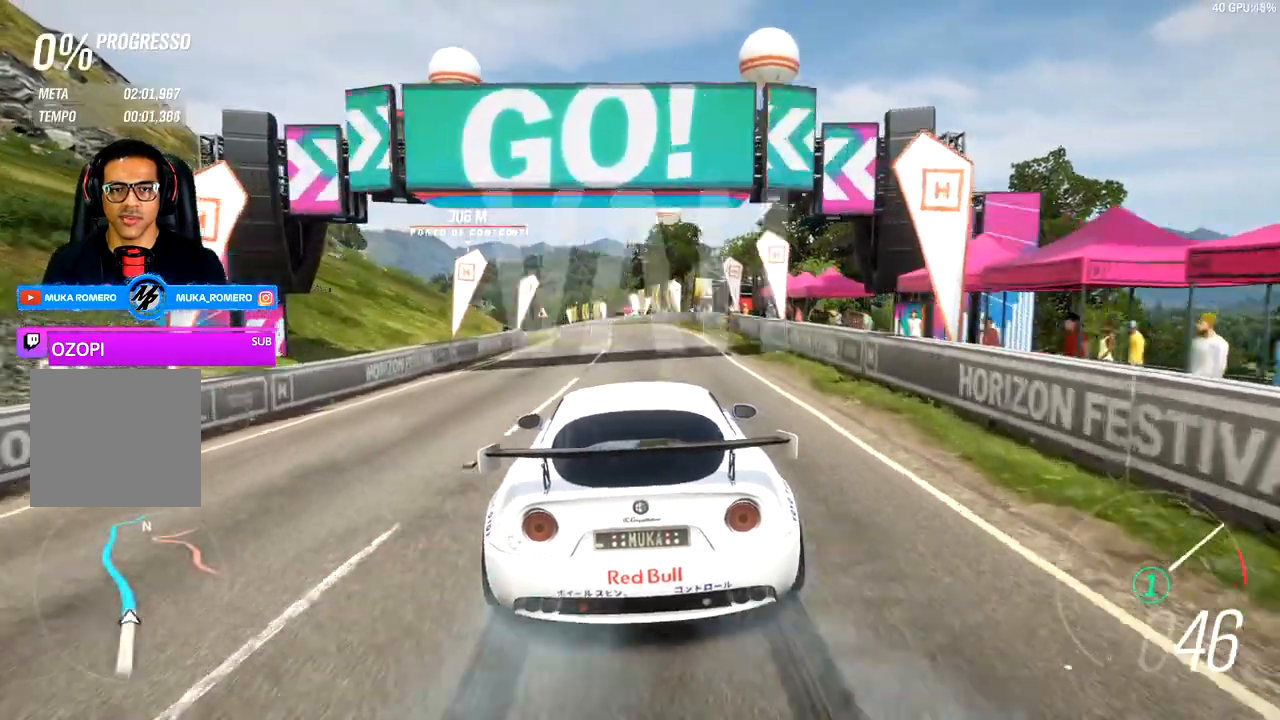
{"dt_ms": 500, "buttons": ["A", "B", "R2"], "left_stick": "center", "right_stick": "center", "events": [[500, "A", "down"], [500, "B", "down"]]}
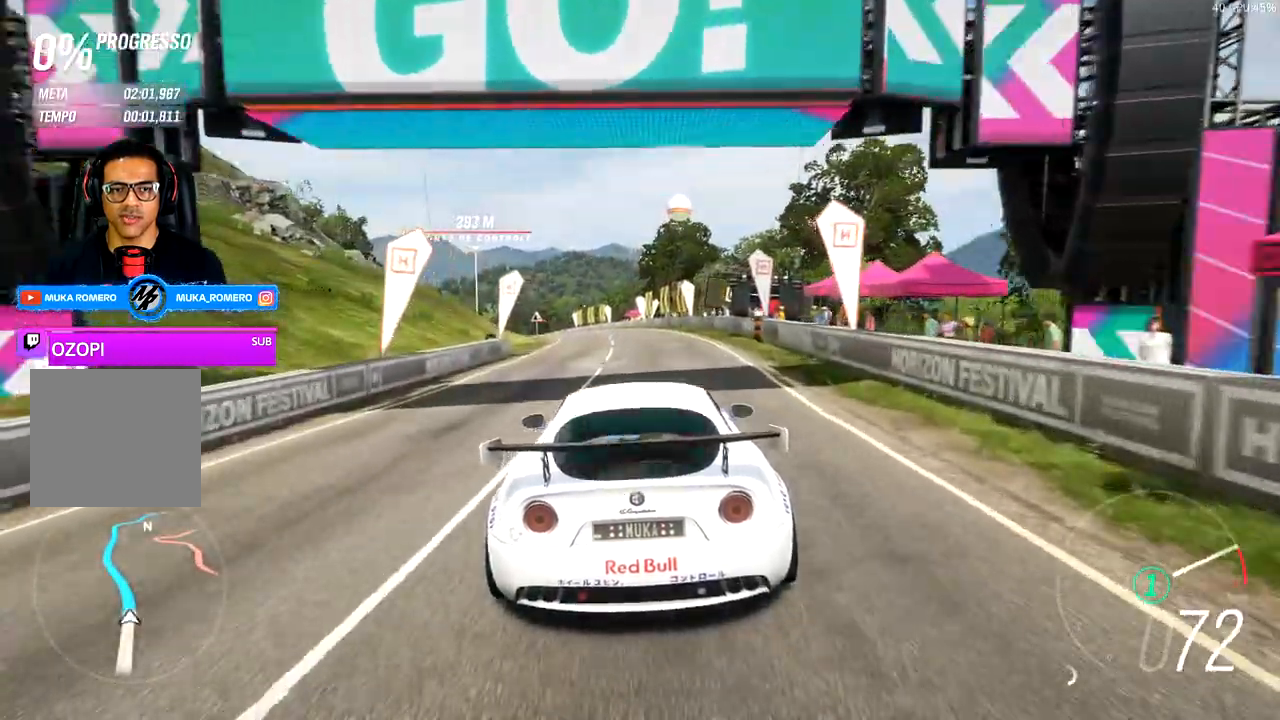
{"dt_ms": 500, "buttons": ["R2"], "left_stick": "left", "right_stick": "center", "events": [[67, "left_stick", "down-left"], [117, "A", "up"], [117, "B", "up"], [150, "left_stick", "left"]]}
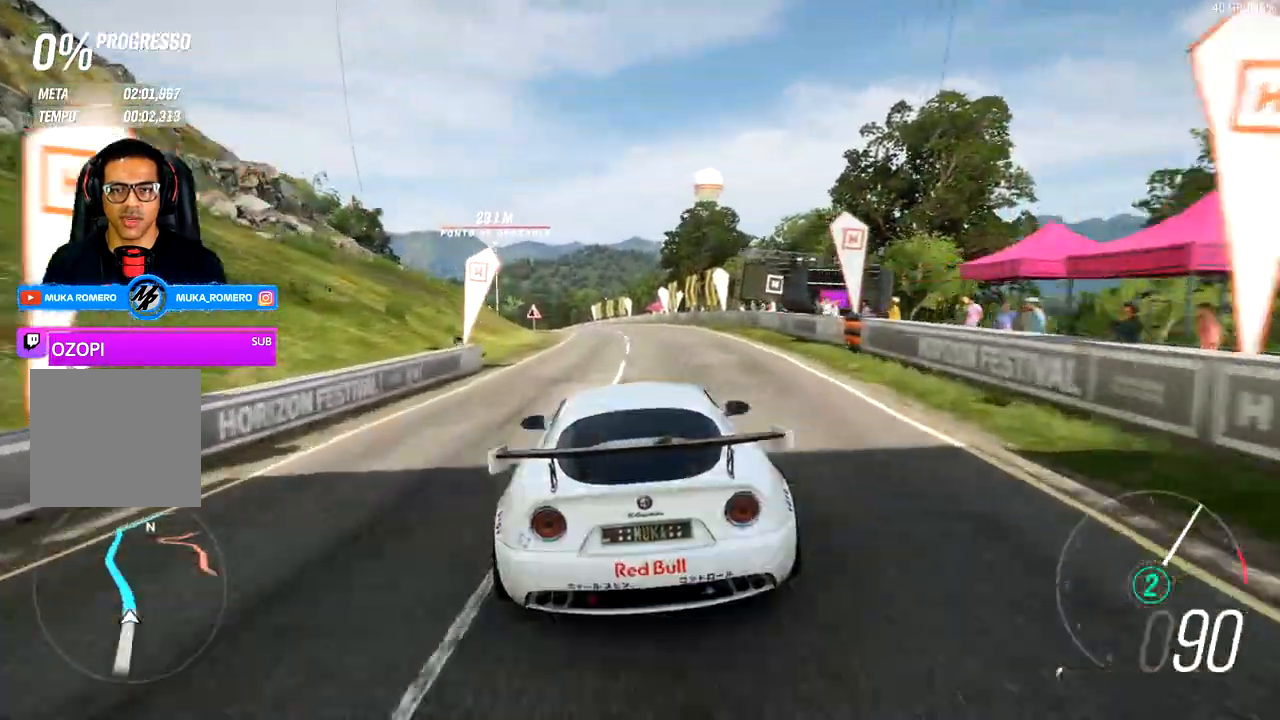
{"dt_ms": 500, "buttons": ["B", "R2"], "left_stick": "center", "right_stick": "center"}
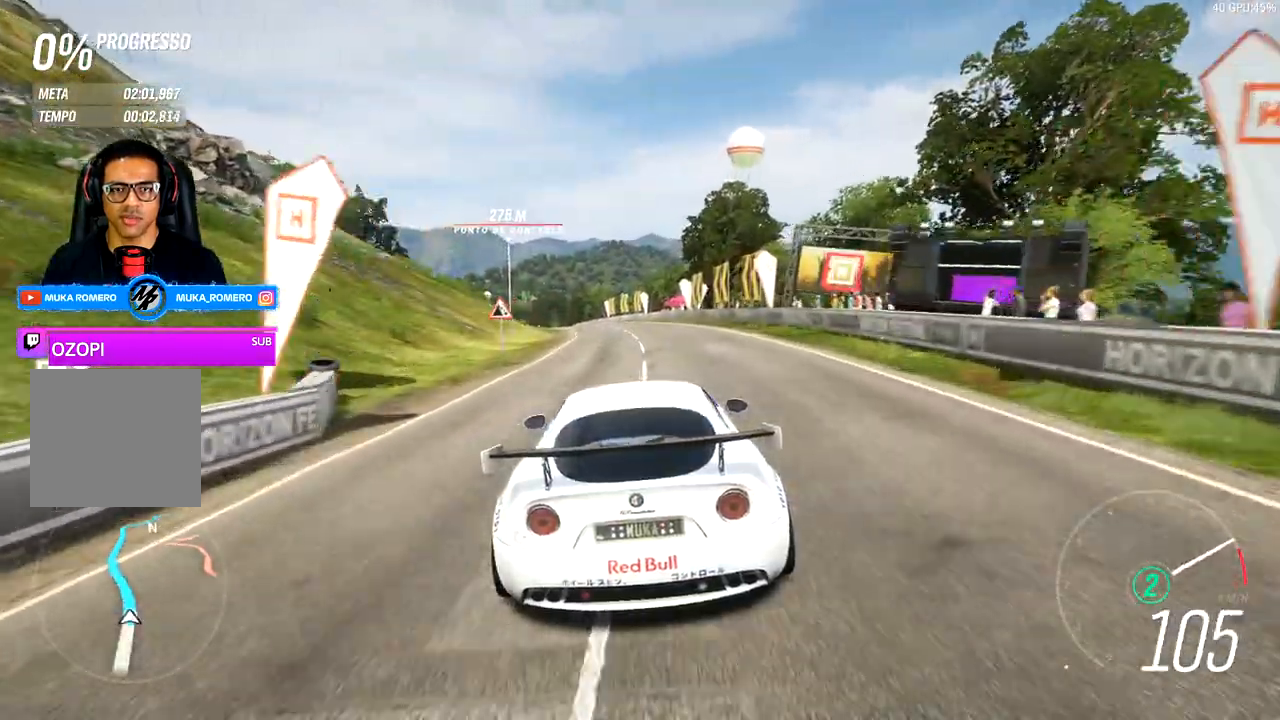
{"dt_ms": 500, "buttons": ["A", "B", "R2"], "left_stick": "center", "right_stick": "center", "events": [[17, "A", "down"]]}
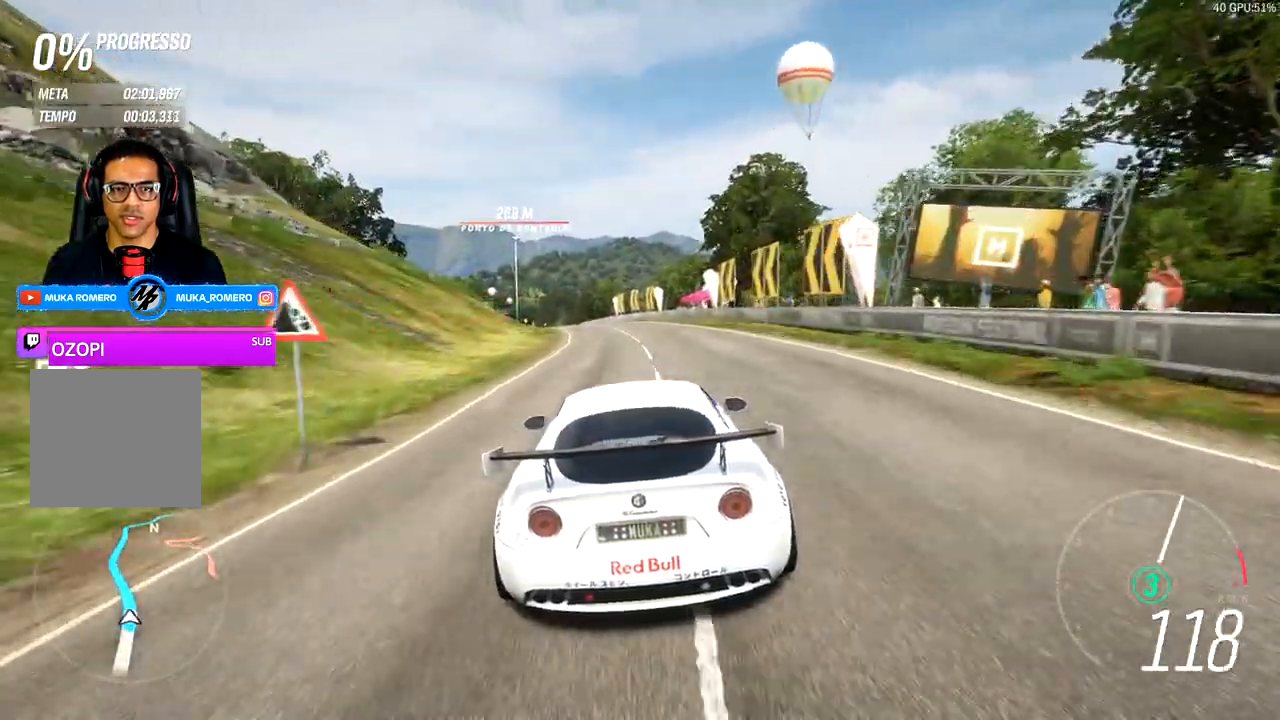
{"dt_ms": 500, "buttons": ["B", "R2"], "left_stick": "center", "right_stick": "center", "events": [[50, "A", "up"], [283, "B", "up"], [350, "B", "down"]]}
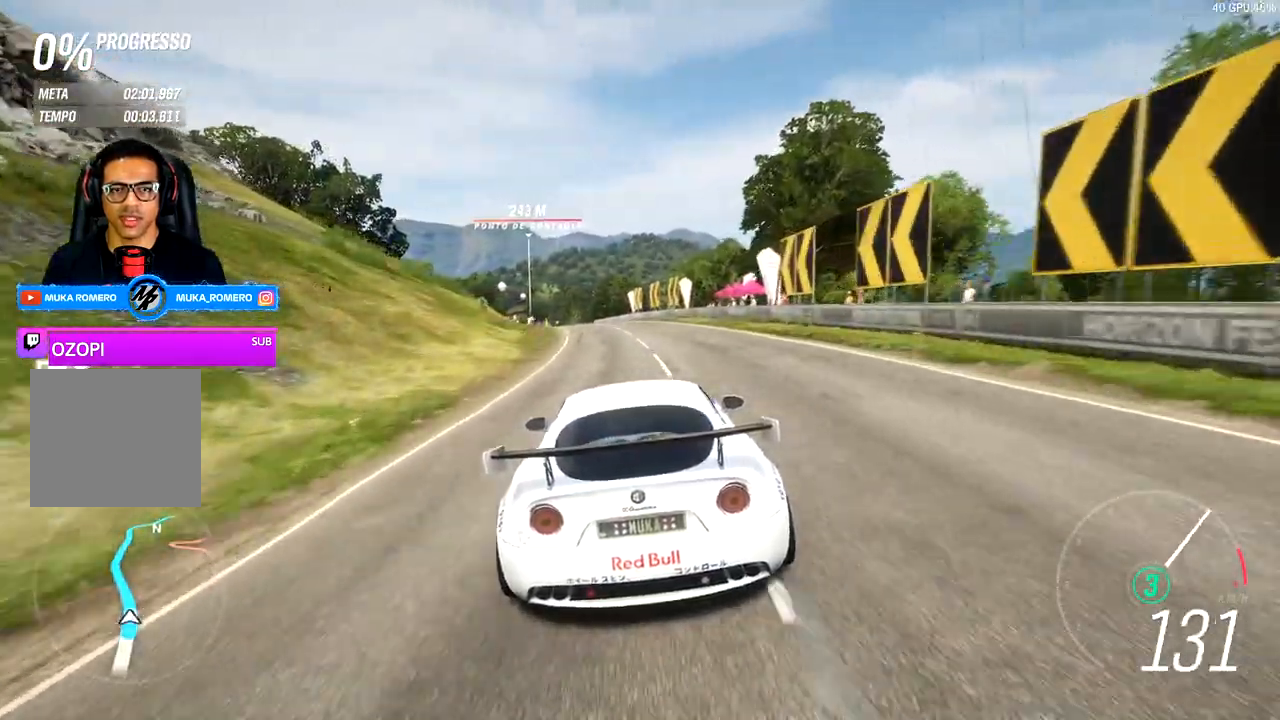
{"dt_ms": 500, "buttons": ["R2"], "left_stick": "center", "right_stick": "center", "events": [[17, "left_stick", "left"], [100, "left_stick", "center"], [250, "B", "up"], [333, "left_stick", "left"], [500, "left_stick", "center"]]}
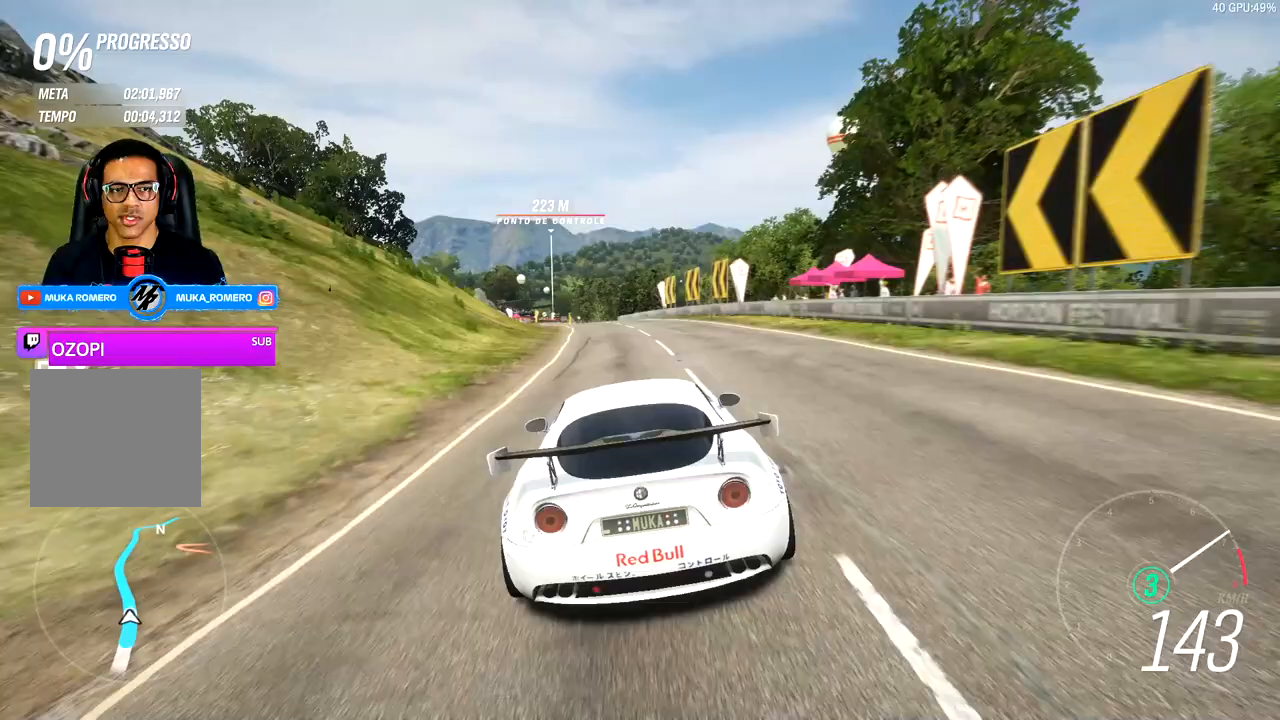
{"dt_ms": 500, "buttons": ["R2"], "left_stick": "center", "right_stick": "center", "events": [[283, "left_stick", "left"], [350, "left_stick", "center"]]}
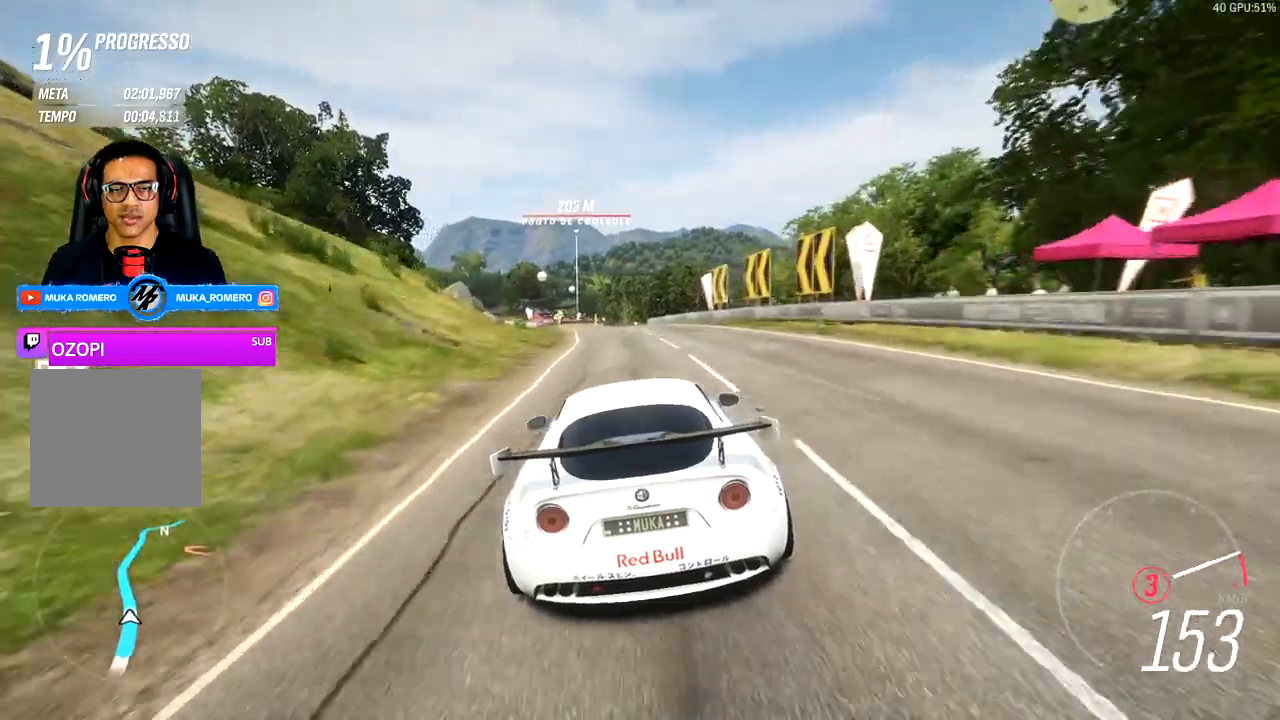
{"dt_ms": 500, "buttons": ["B", "R2"], "left_stick": "center", "right_stick": "center", "events": [[83, "left_stick", "left"], [217, "left_stick", "center"], [333, "A", "down"], [333, "B", "down"], [433, "A", "up"]]}
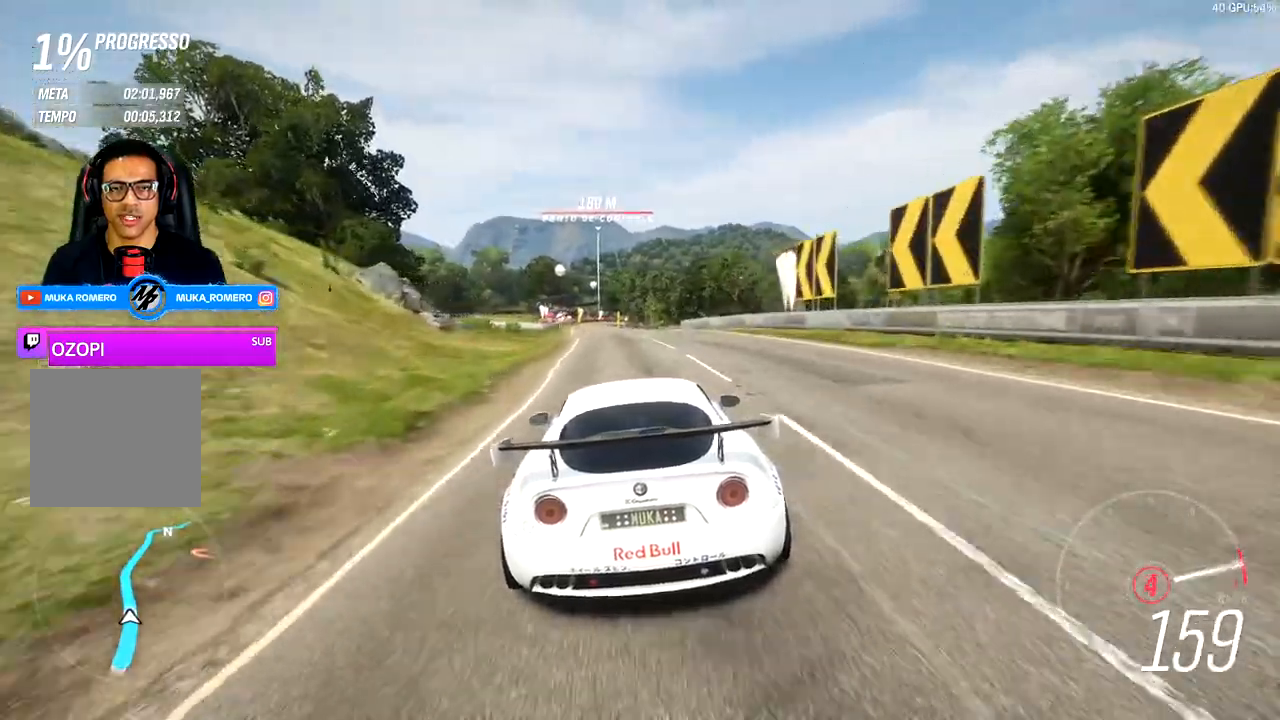
{"dt_ms": 1000, "buttons": ["A", "B", "R2"], "left_stick": "left", "right_stick": "center"}
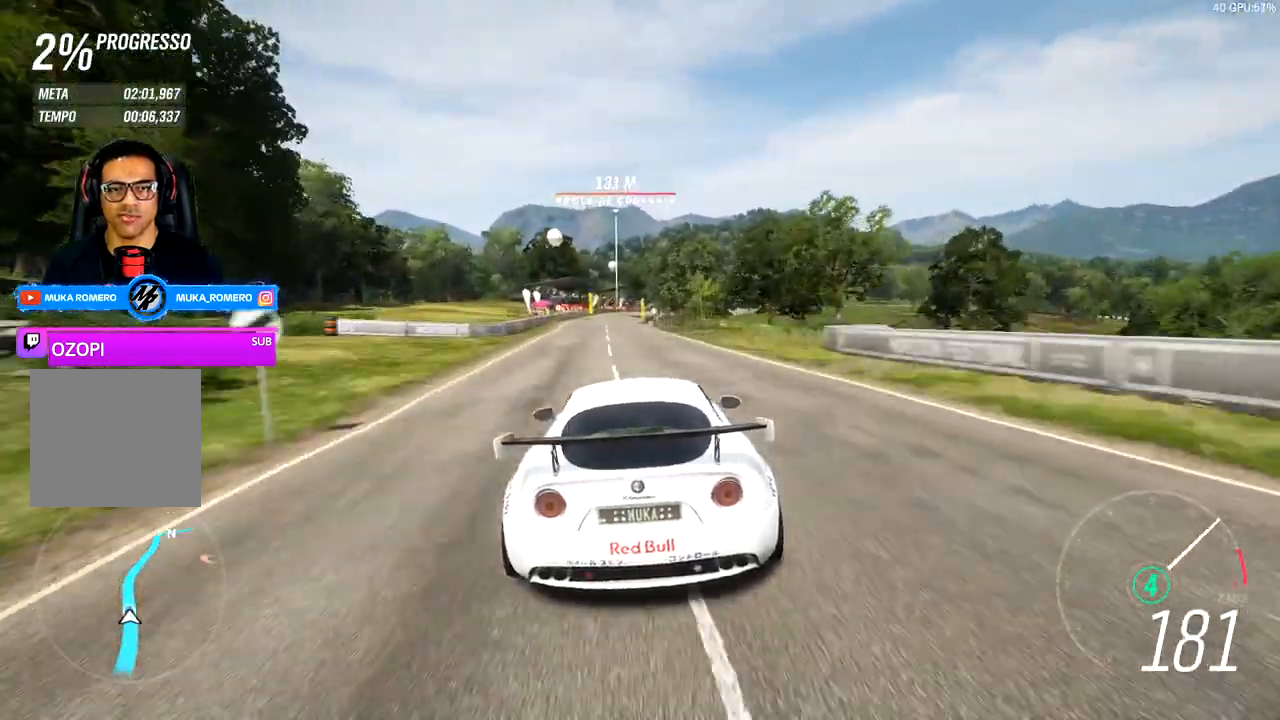
{"dt_ms": 500, "buttons": ["R2"], "left_stick": "center", "right_stick": "center", "events": [[50, "A", "up"], [50, "left_stick", "center"], [200, "B", "up"]]}
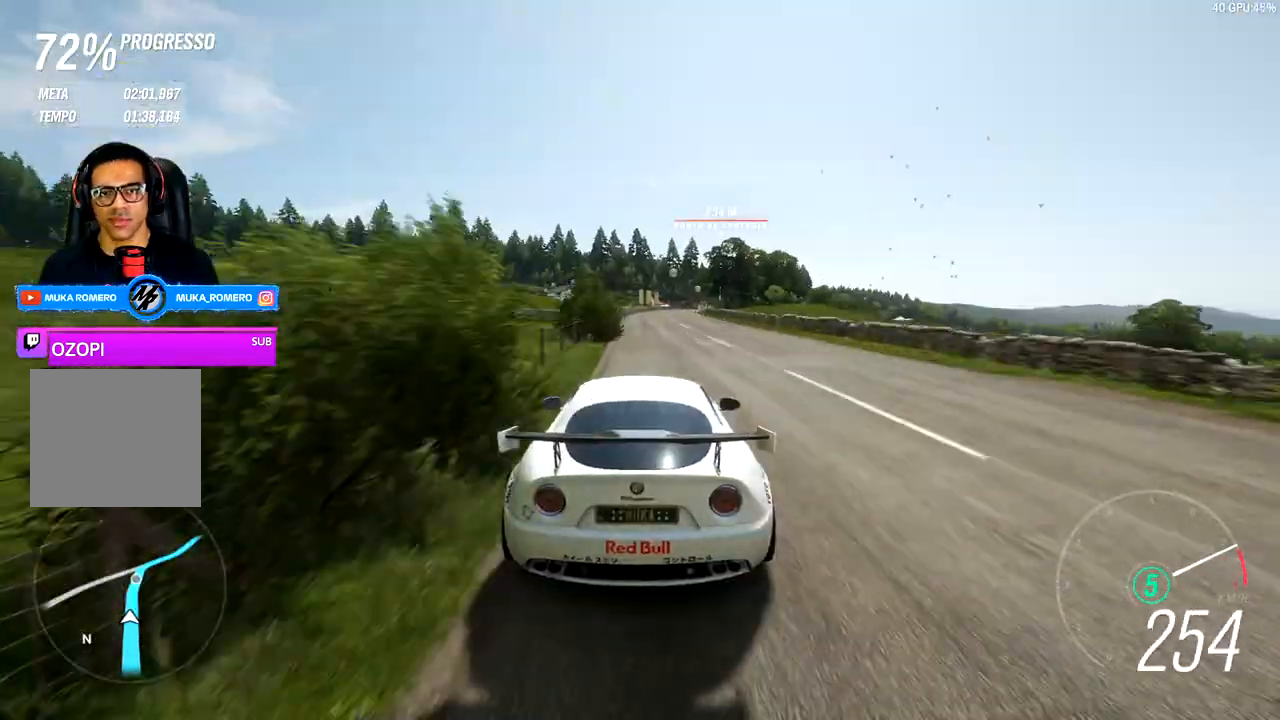
{"dt_ms": 500, "buttons": ["R2"], "left_stick": "center", "right_stick": "center", "events": []}
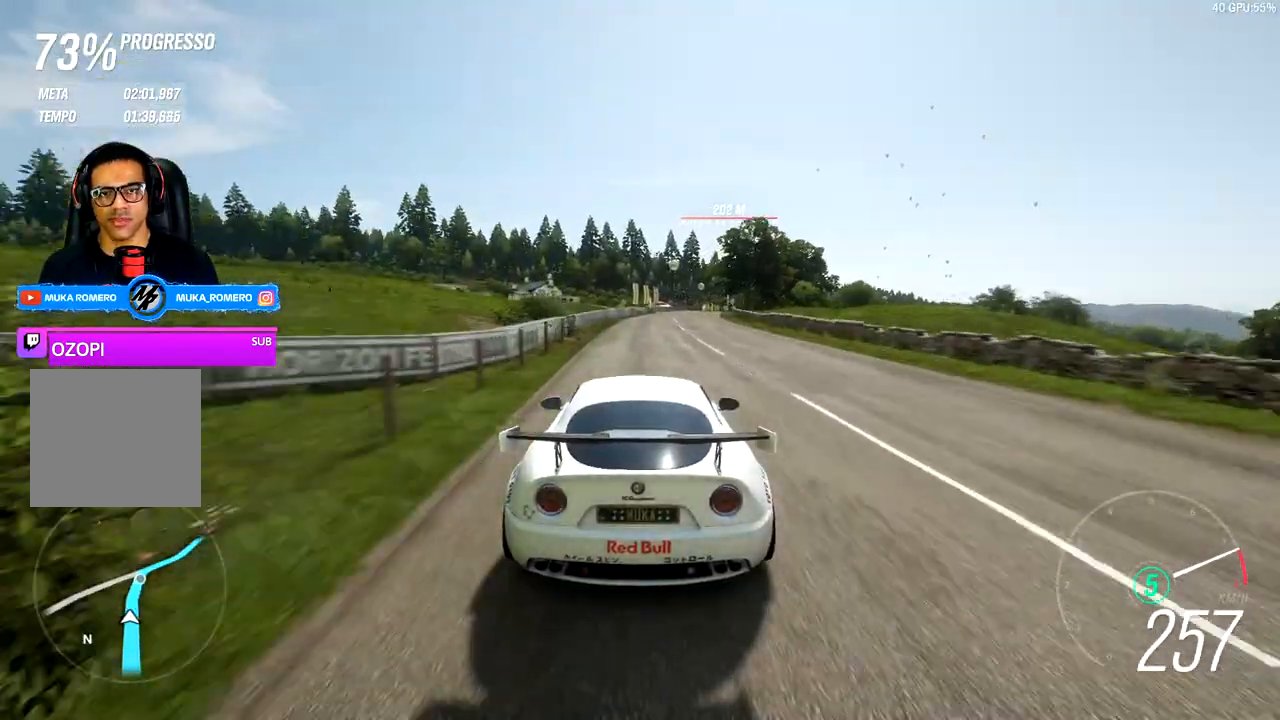
{"dt_ms": 500, "buttons": ["R2"], "left_stick": "right", "right_stick": "center", "events": [[150, "left_stick", "right"], [333, "left_stick", "center"], [483, "left_stick", "right"]]}
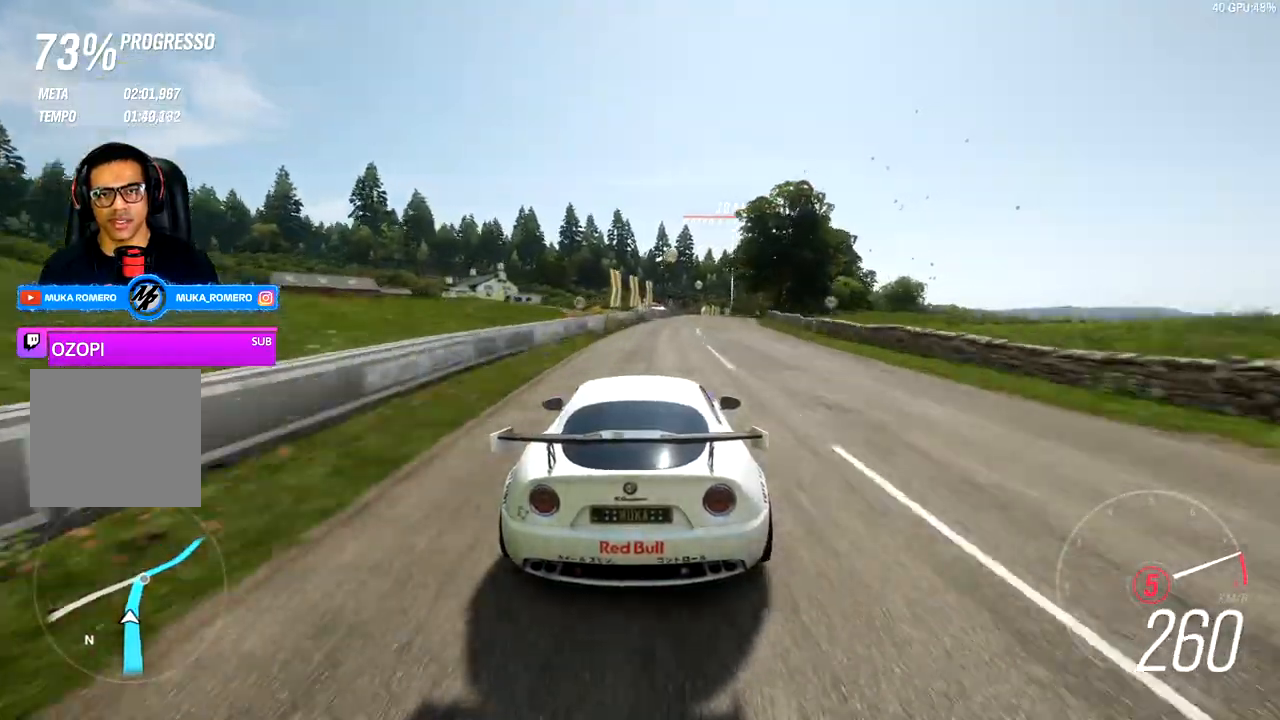
{"dt_ms": 500, "buttons": ["R2"], "left_stick": "right", "right_stick": "center", "events": [[183, "left_stick", "center"], [350, "left_stick", "right"]]}
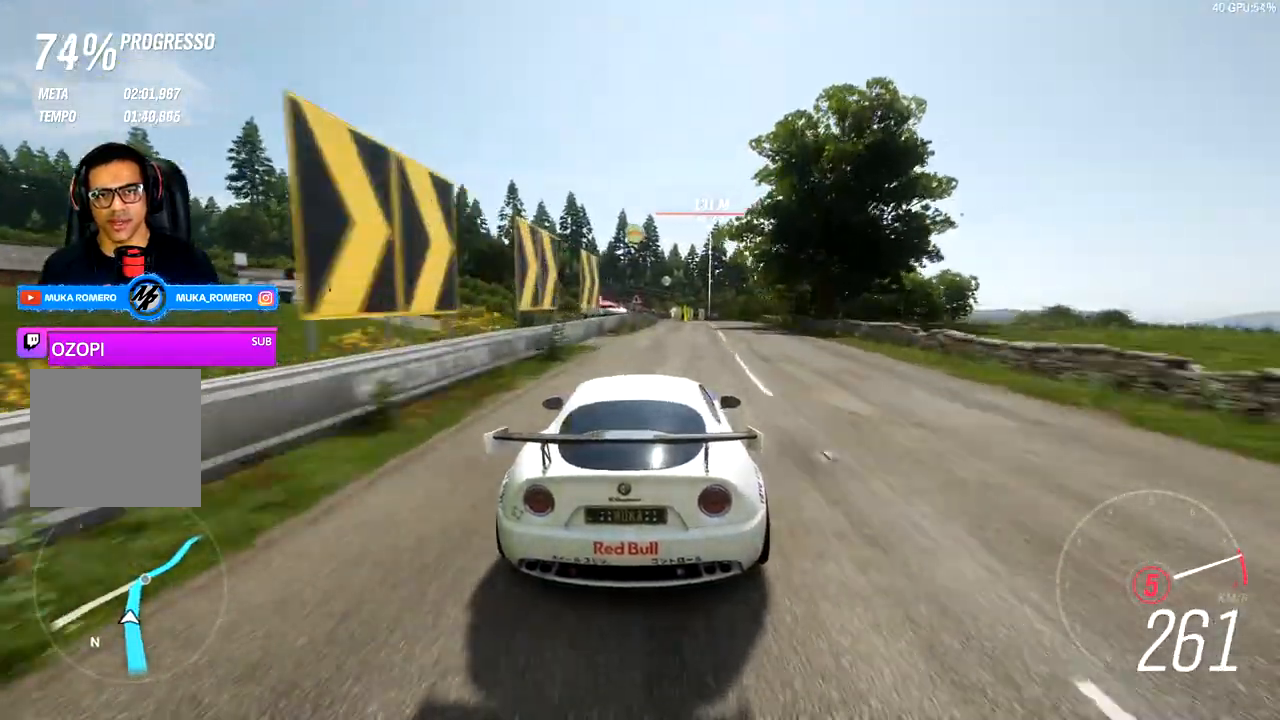
{"dt_ms": 500, "buttons": ["B", "R2"], "left_stick": "right", "right_stick": "center", "events": [[217, "A", "down"], [217, "B", "down"], [333, "A", "up"]]}
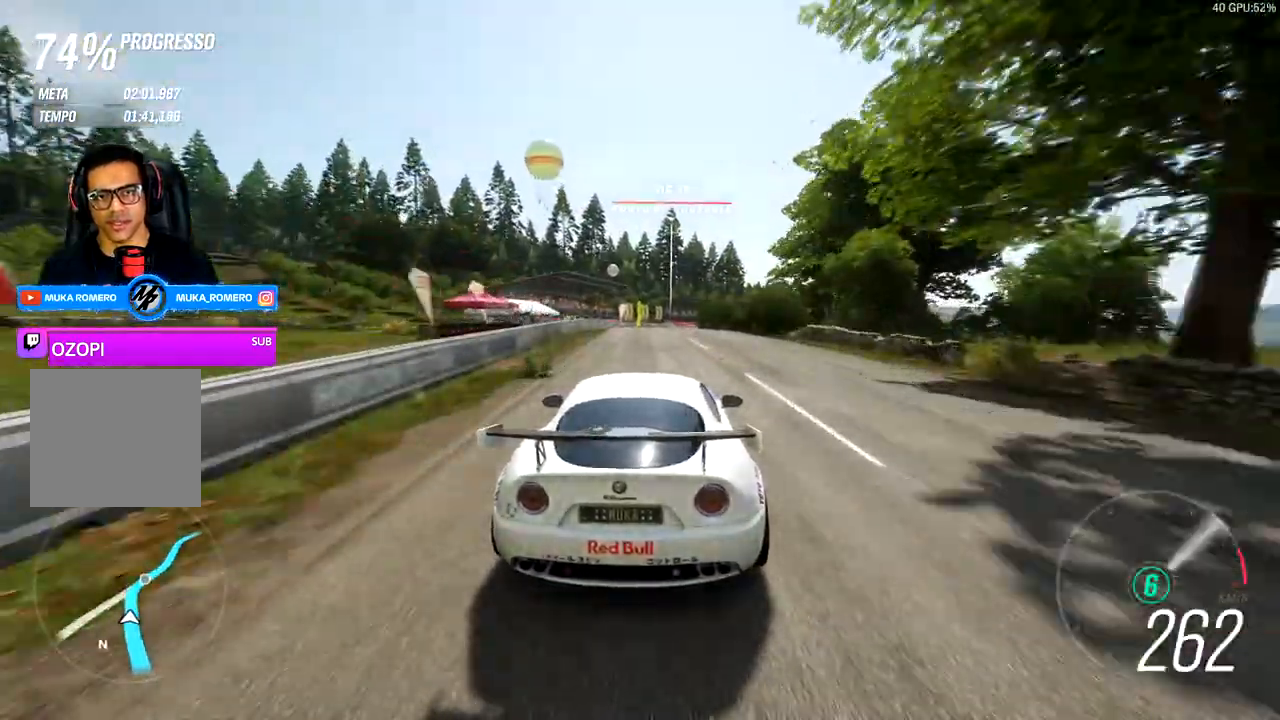
{"dt_ms": 500, "buttons": ["R2"], "left_stick": "right", "right_stick": "center"}
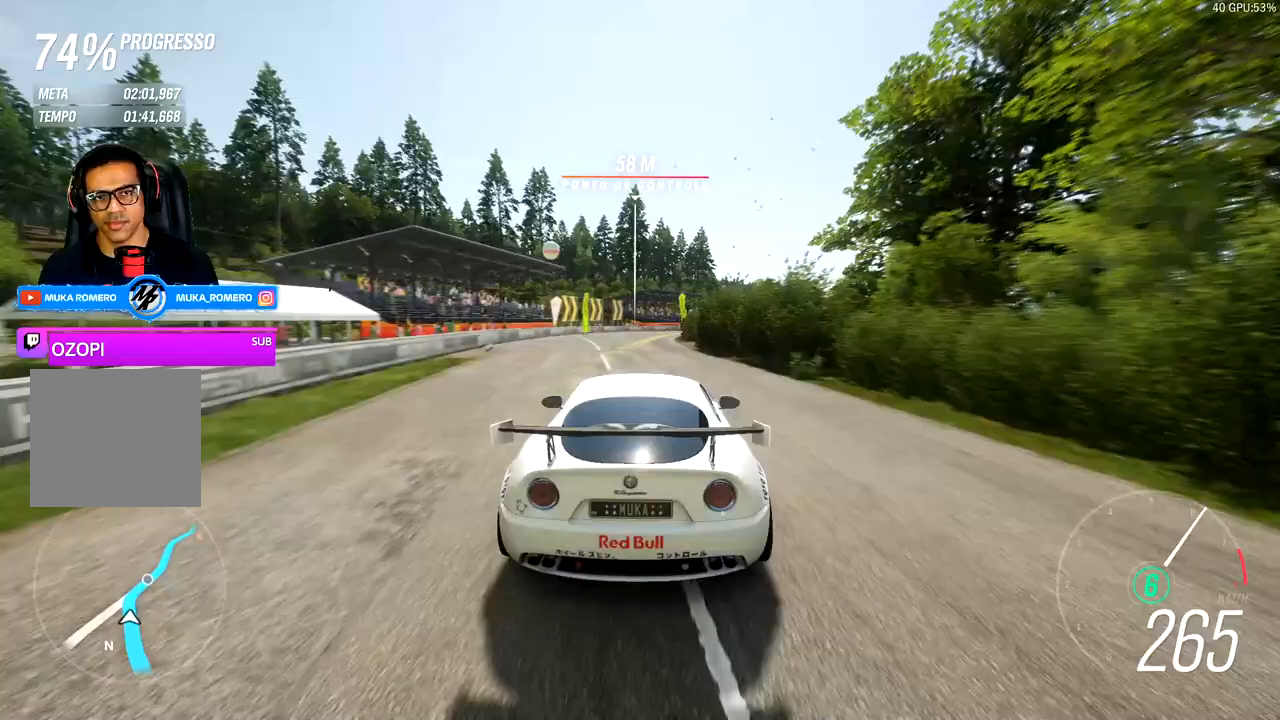
{"dt_ms": 500, "buttons": ["R2"], "left_stick": "right", "right_stick": "center", "events": []}
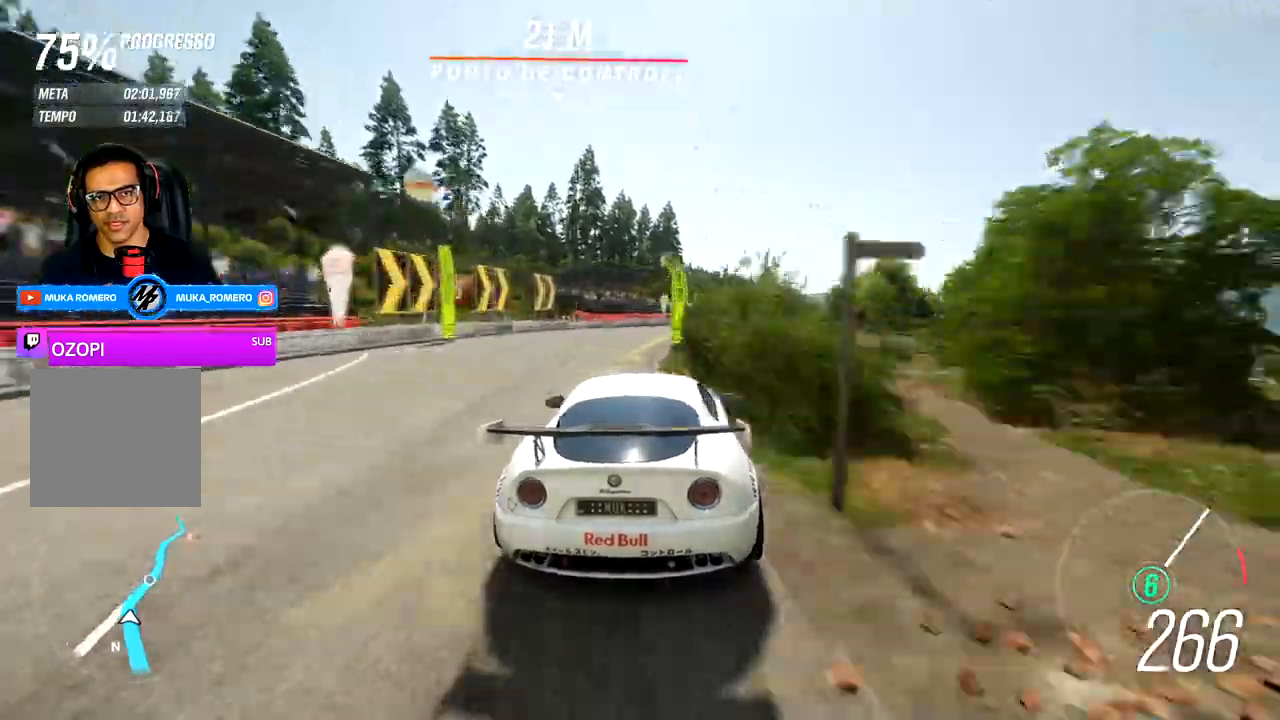
{"dt_ms": 500, "buttons": ["R2"], "left_stick": "right", "right_stick": "center", "events": []}
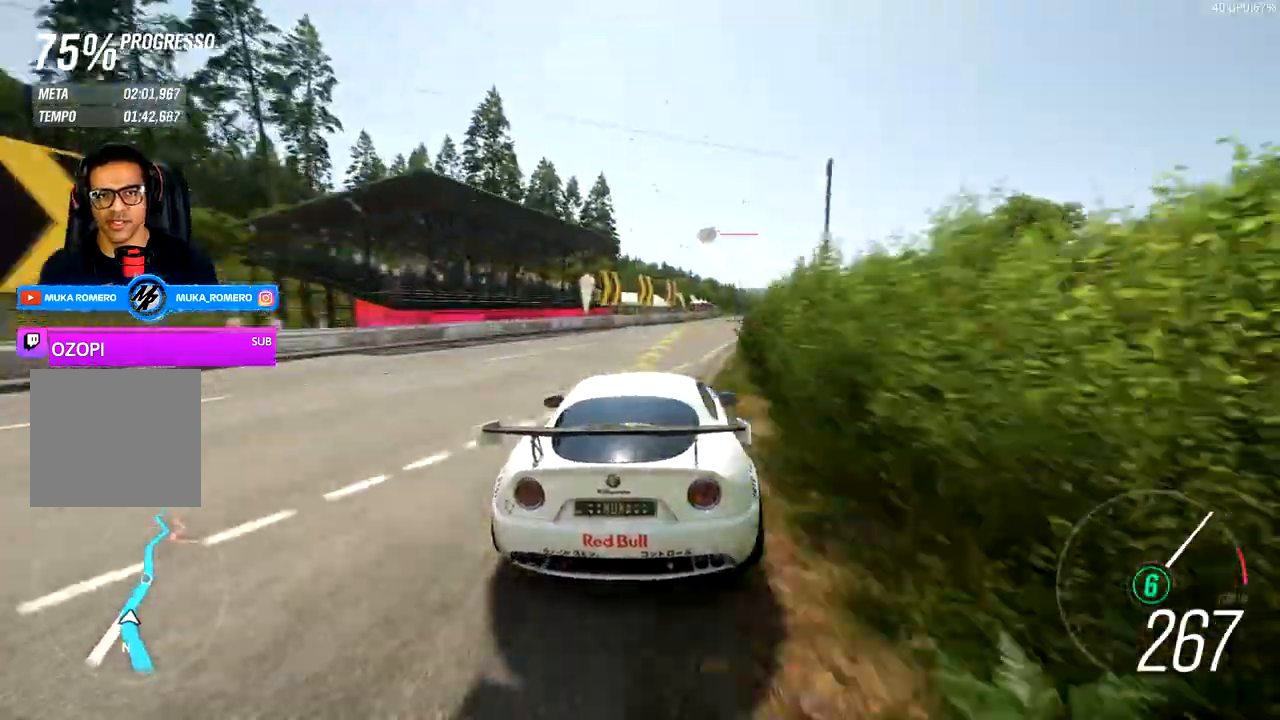
{"dt_ms": 500, "buttons": ["R2"], "left_stick": "right", "right_stick": "center", "events": []}
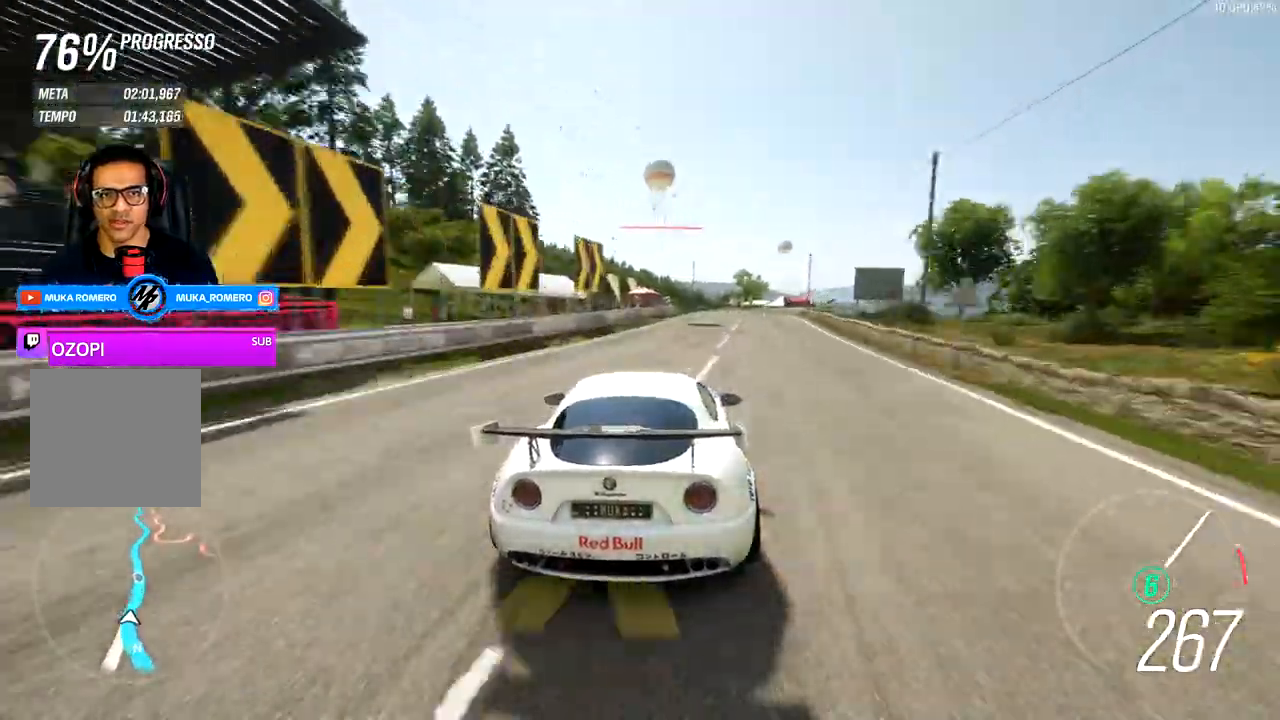
{"dt_ms": 500, "buttons": ["R2"], "left_stick": "right", "right_stick": "center", "events": []}
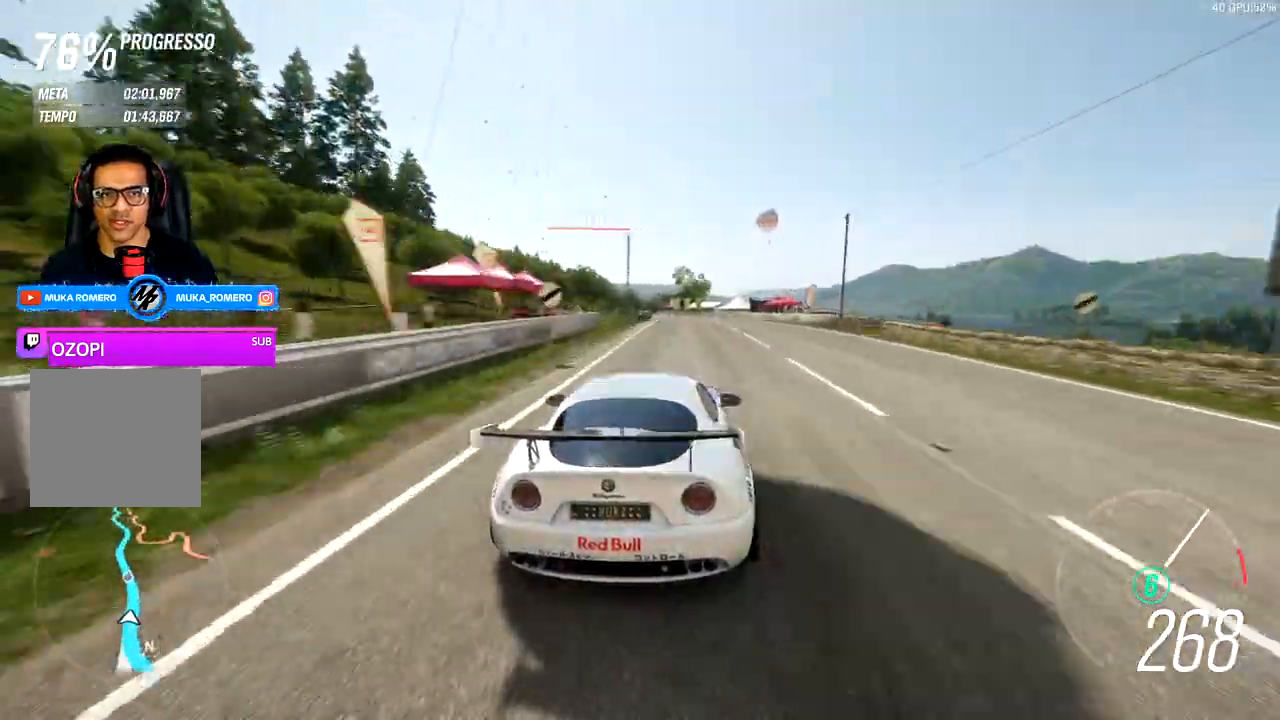
{"dt_ms": 500, "buttons": ["R2"], "left_stick": "right", "right_stick": "center", "events": [[300, "left_stick", "down-left"], [500, "left_stick", "right"]]}
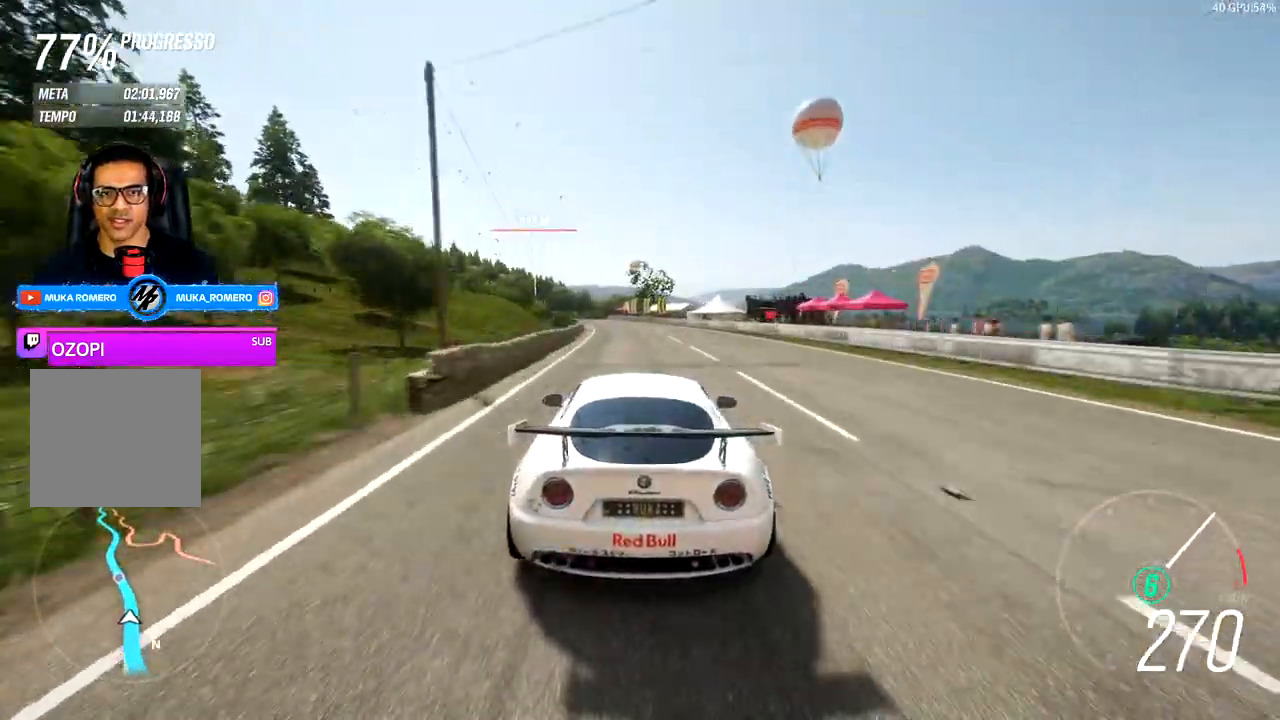
{"dt_ms": 500, "buttons": ["R2"], "left_stick": "down-left", "right_stick": "center", "events": [[150, "left_stick", "down-left"], [350, "left_stick", "right"], [450, "left_stick", "down-left"]]}